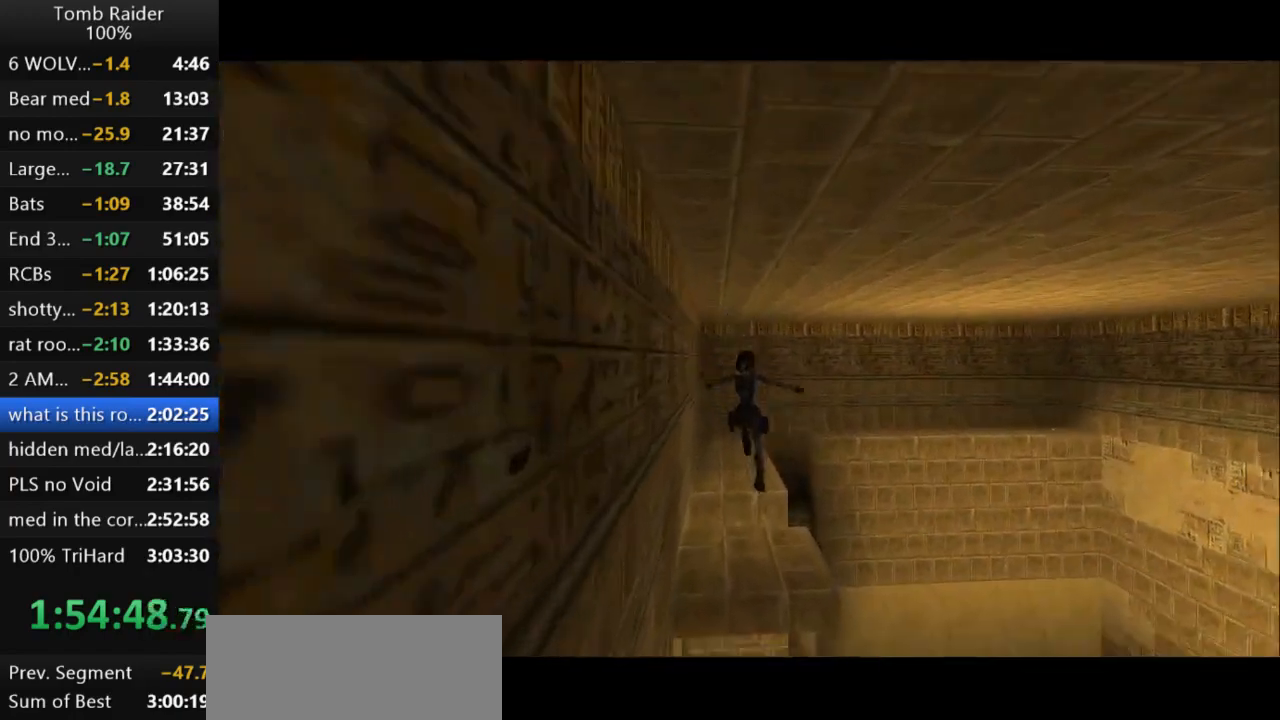
Gameplay with keyboard; each line is a JSON object with the keys held at the frame after it. "events" lists presses ("down") and releases ("up") of "action", "action2", "down", "guns", "inv", "jump", "left", "look", "lstep", "right", "roll", "roll2", "rstep", "up" and "walk" between this image and that frame as [ms after this image, input, new state], when the widget could be followed in between. No other keys are recorded. Mouse input is not recorded. Key names are as the overlay labels them; some are game actions (e.g. jump) rather than physical keys.
{"keys": ["jump", "left", "up"], "events": [[67, "right", "up"], [200, "left", "down"], [367, "jump", "down"]]}
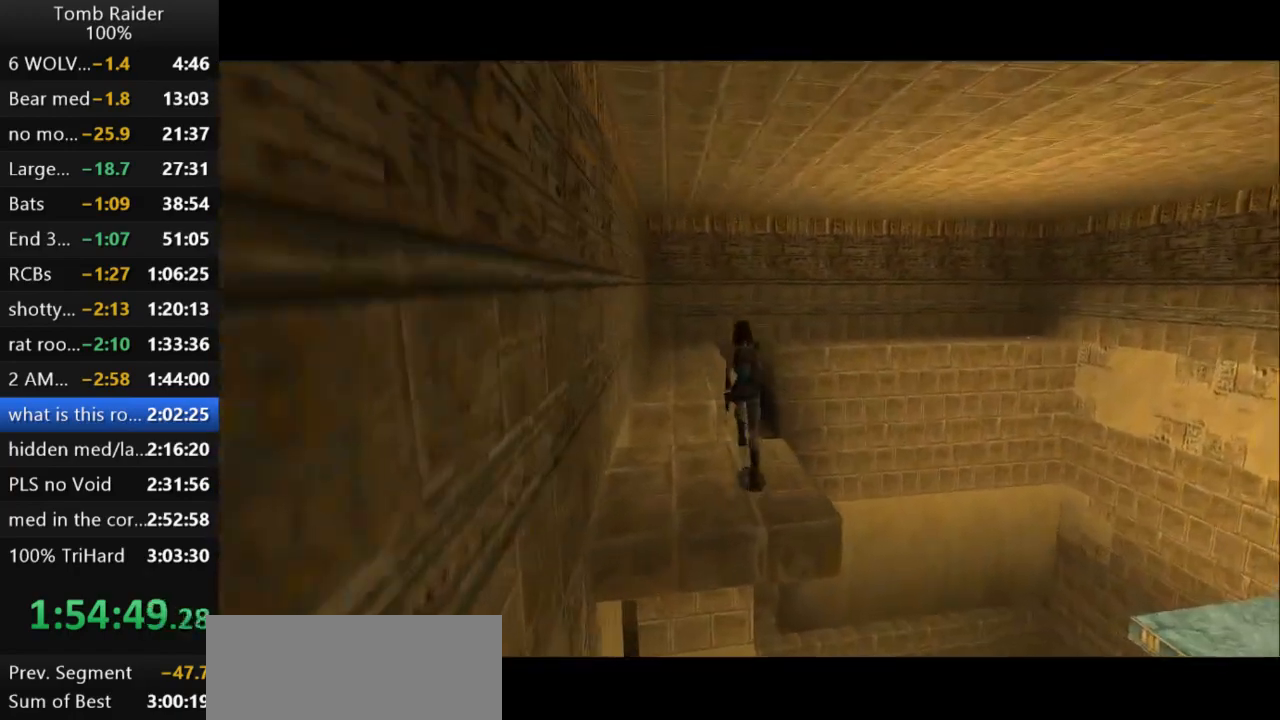
{"keys": ["jump", "up"], "events": [[200, "left", "up"]]}
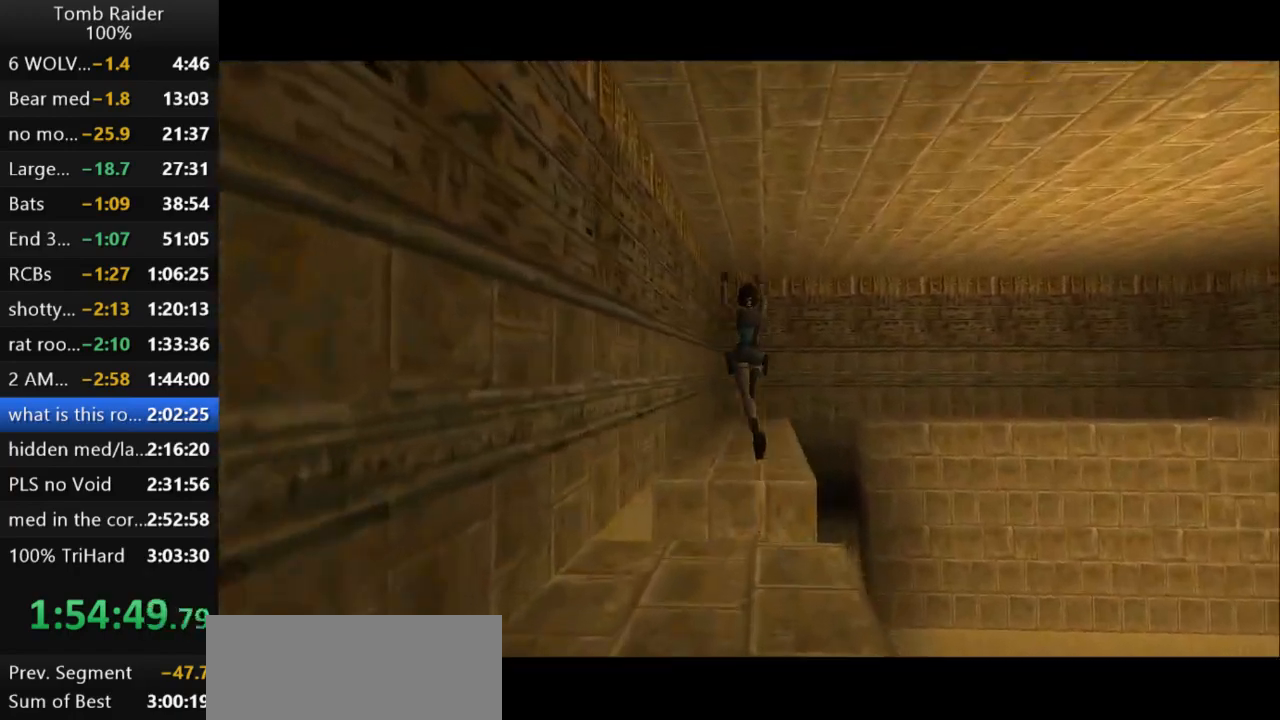
{"keys": ["up"], "events": [[33, "left", "down"], [133, "jump", "up"], [233, "left", "up"]]}
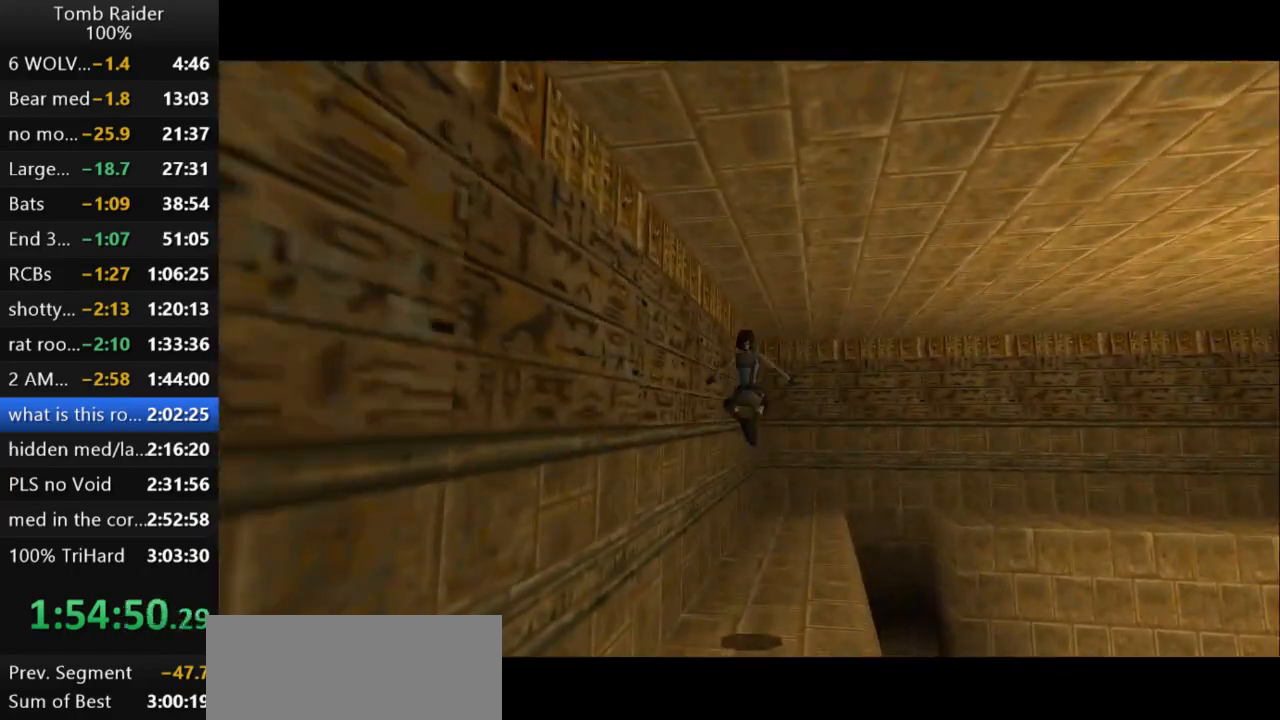
{"keys": ["right", "up"], "events": [[133, "right", "down"]]}
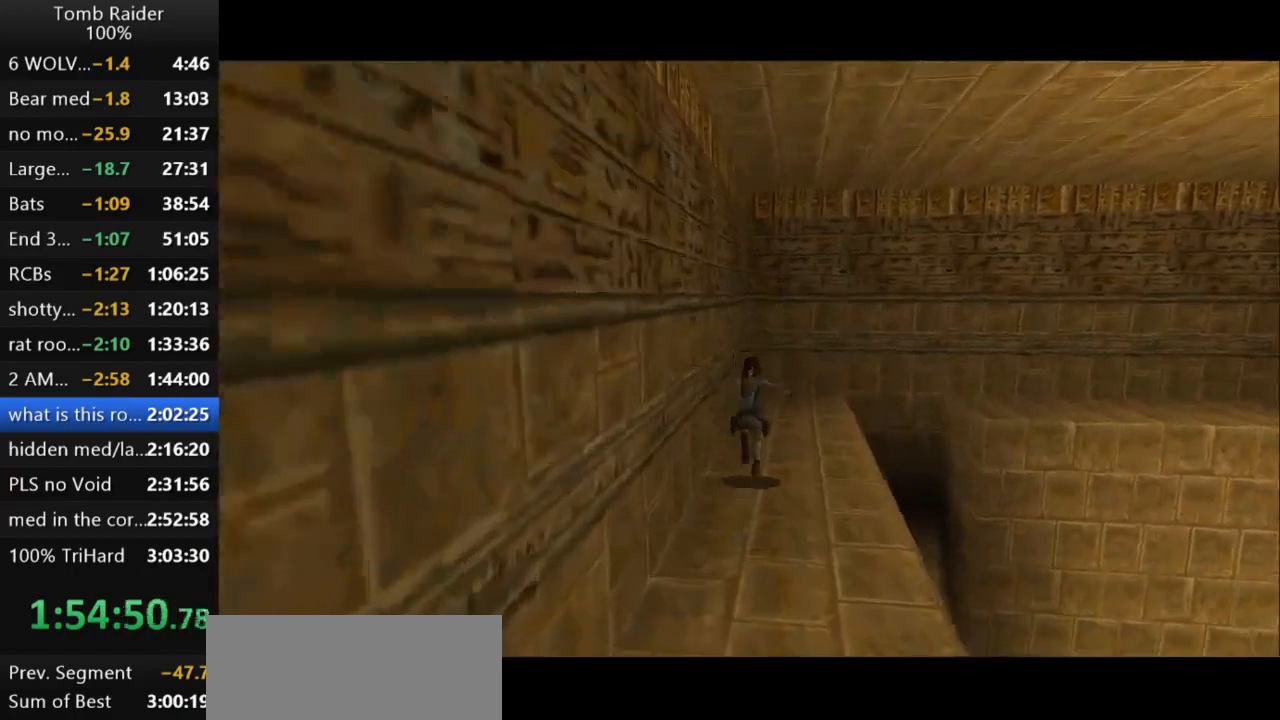
{"keys": ["up"], "events": [[467, "right", "up"]]}
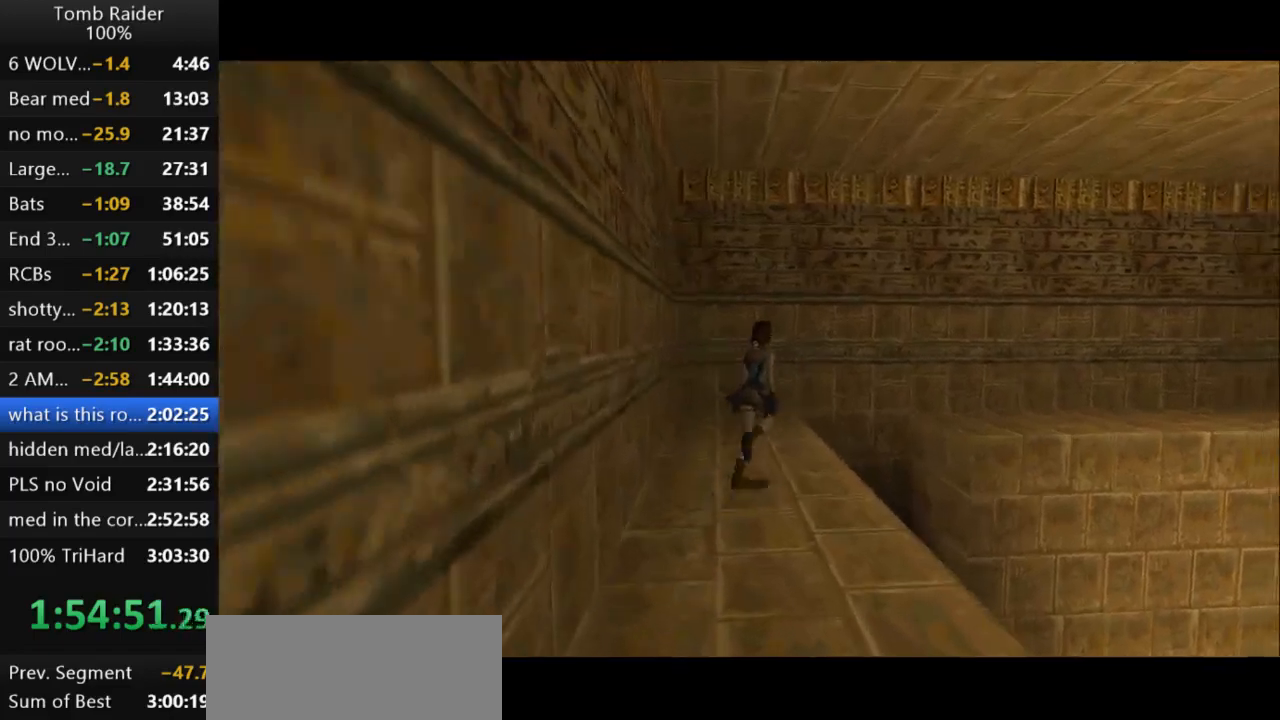
{"keys": ["jump", "right", "up"], "events": [[167, "jump", "down"], [167, "right", "down"]]}
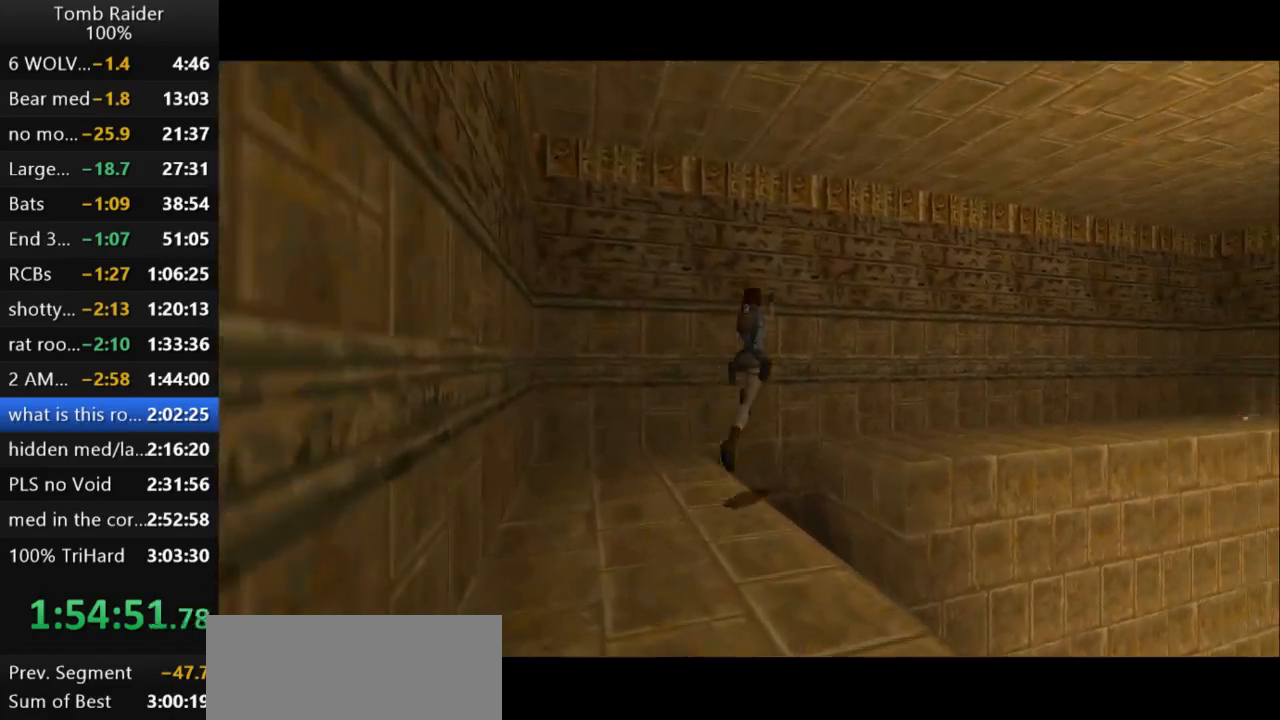
{"keys": ["right", "up"], "events": [[133, "jump", "up"]]}
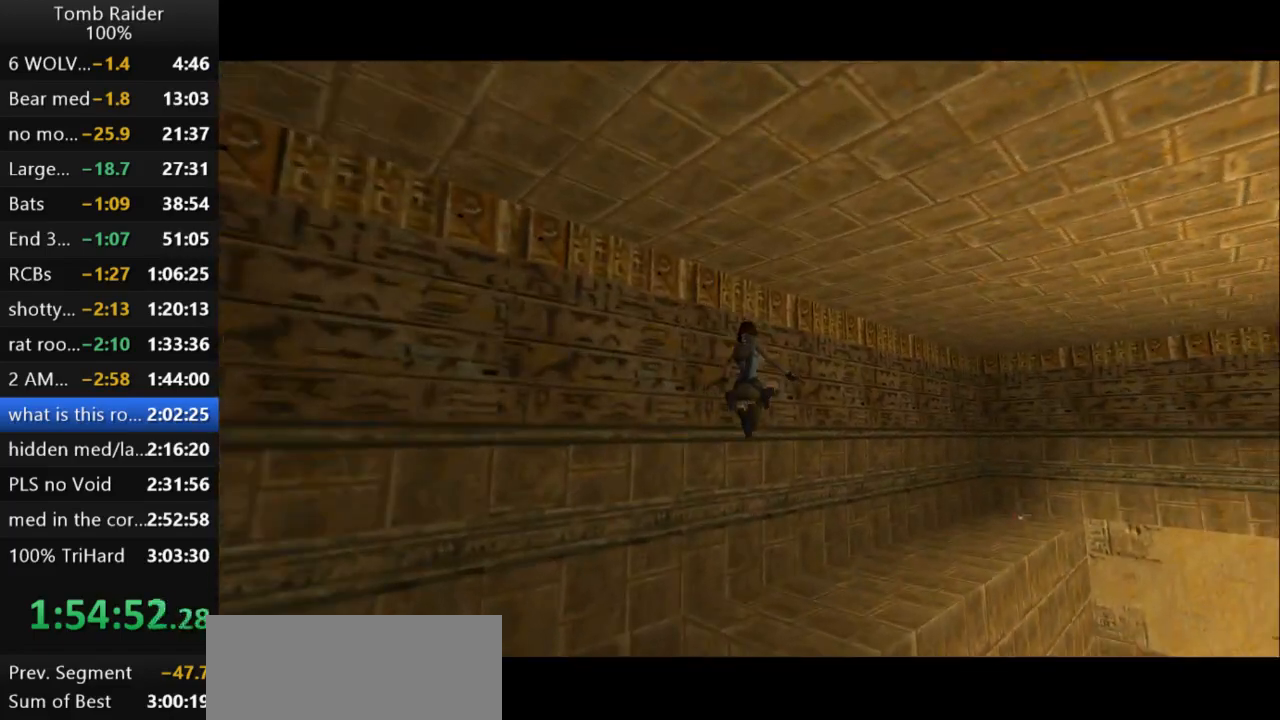
{"keys": ["right", "up"], "events": []}
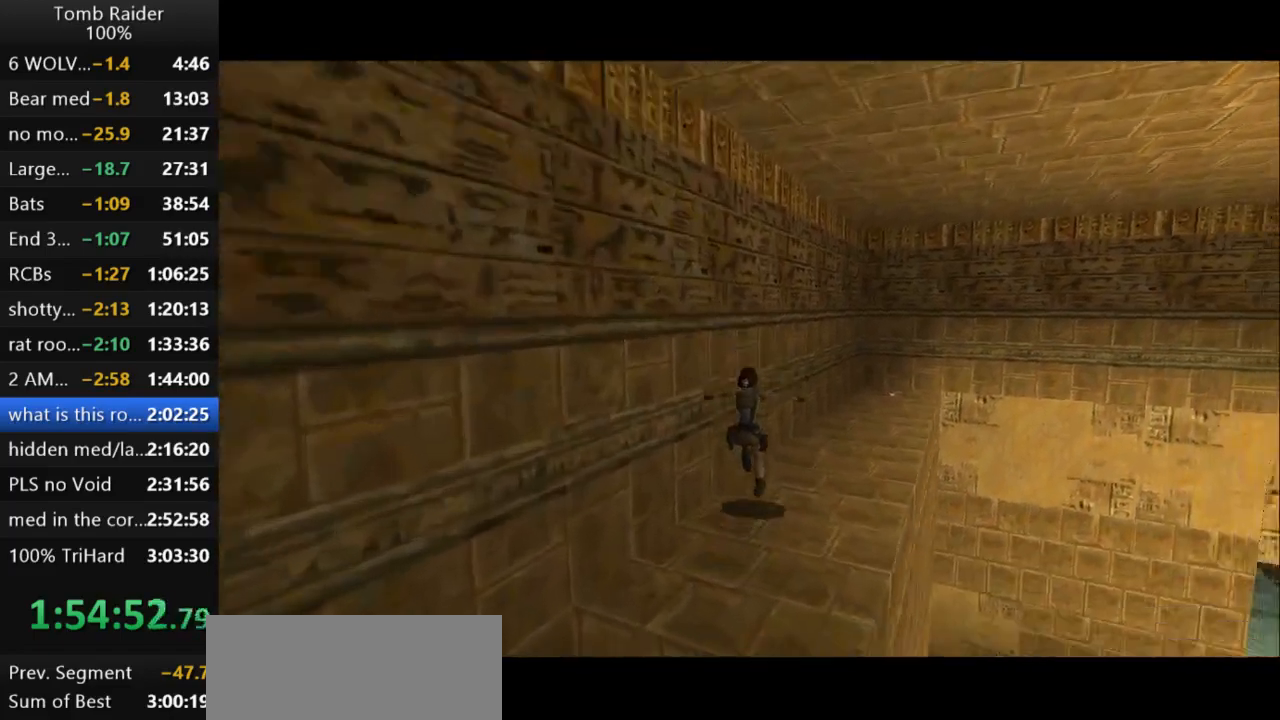
{"keys": ["right", "up"], "events": [[267, "right", "up"], [433, "right", "down"]]}
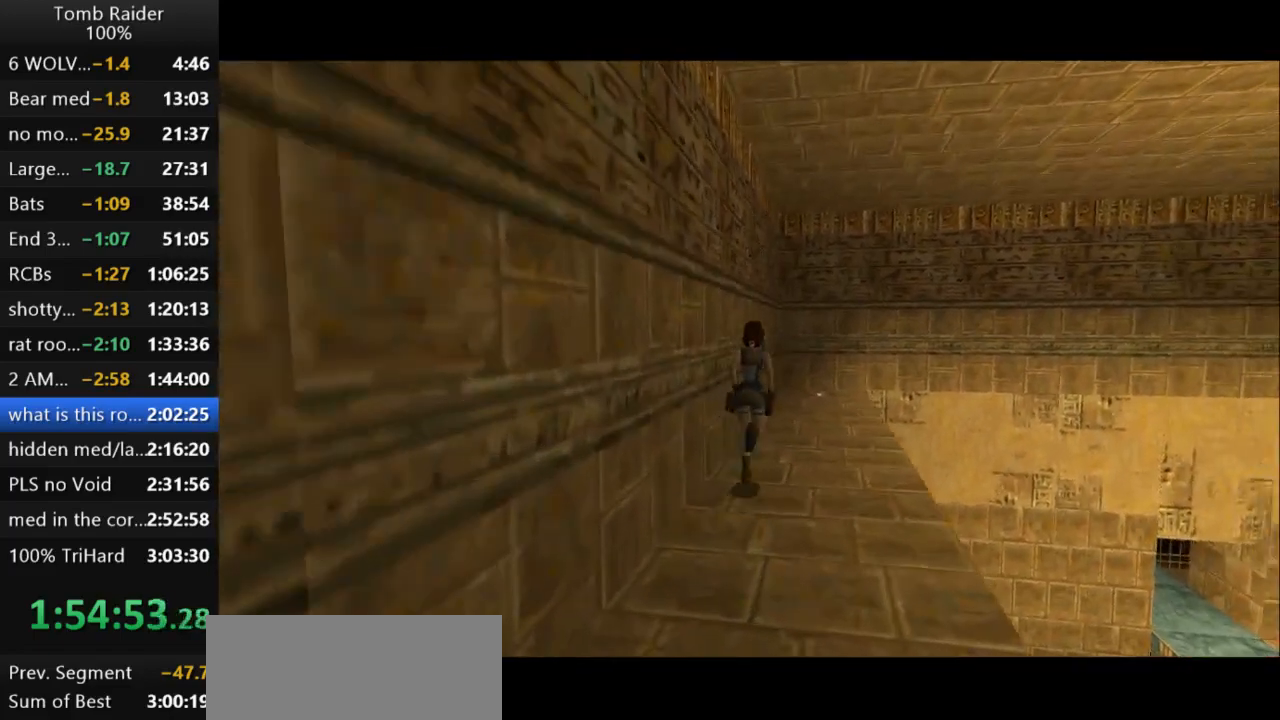
{"keys": ["jump", "up"], "events": [[100, "right", "up"], [167, "jump", "down"]]}
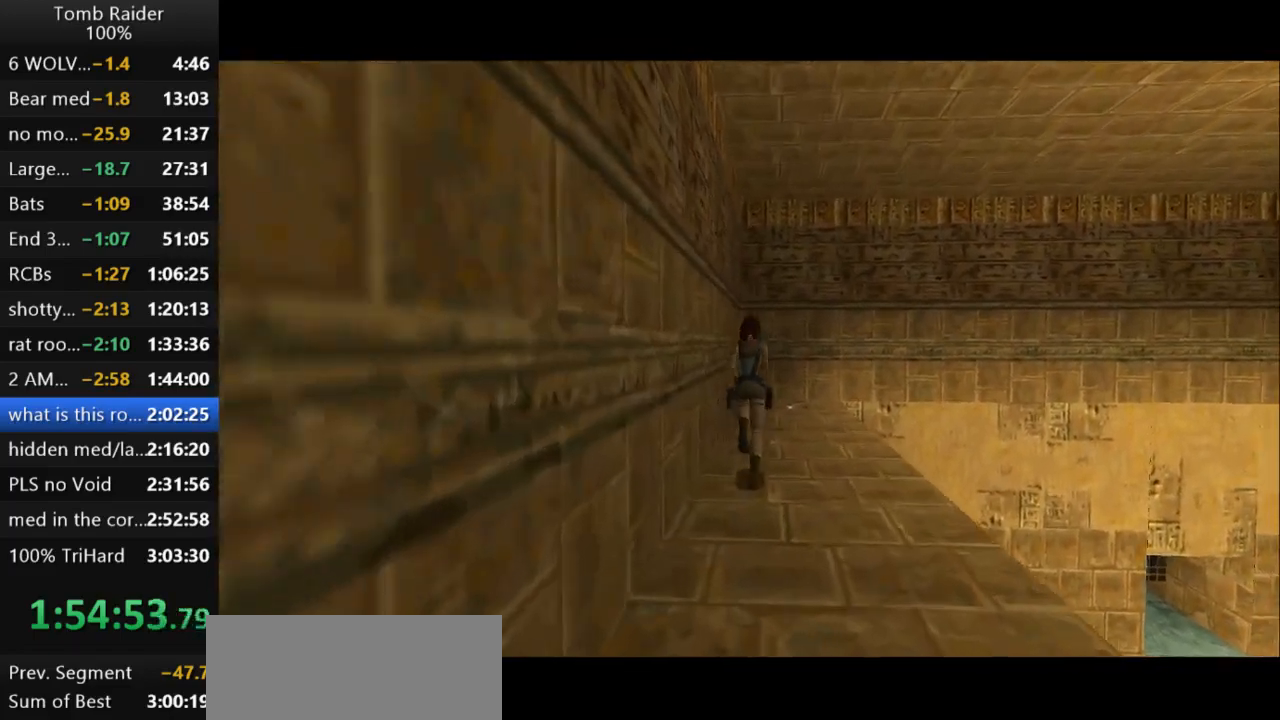
{"keys": [], "events": [[67, "jump", "up"], [67, "right", "down"], [100, "up", "up"], [400, "right", "up"]]}
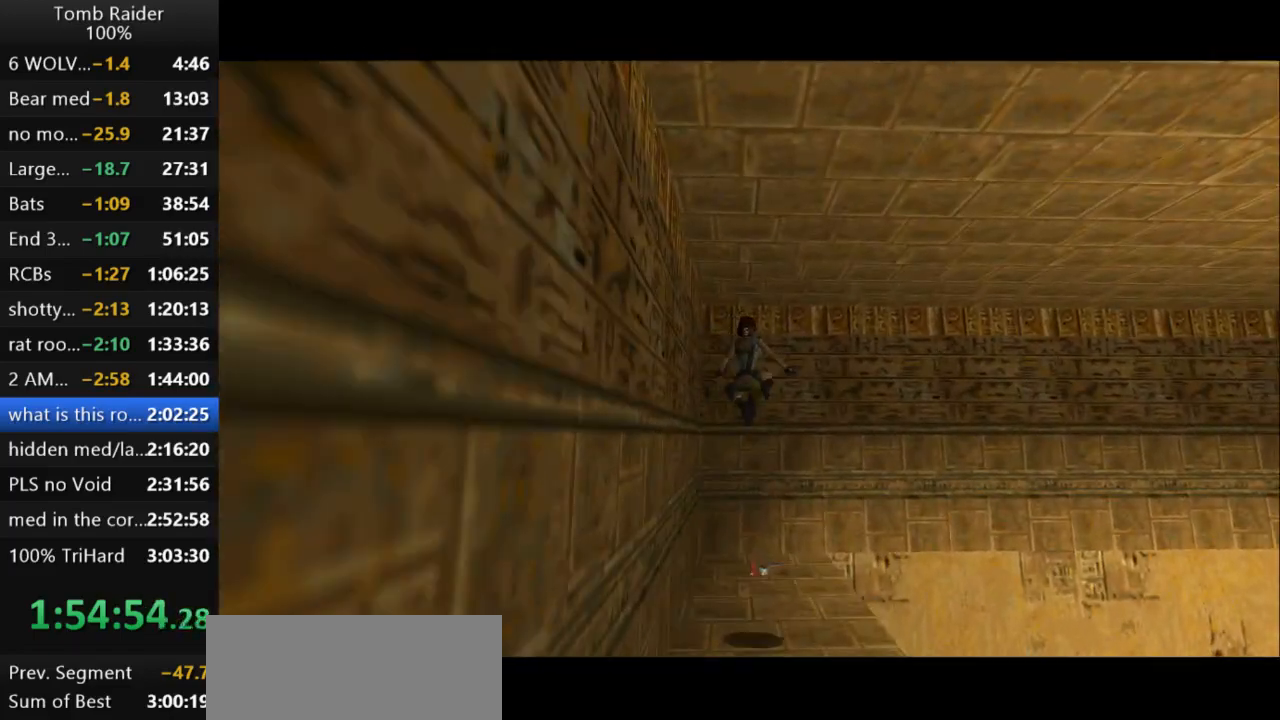
{"keys": [], "events": []}
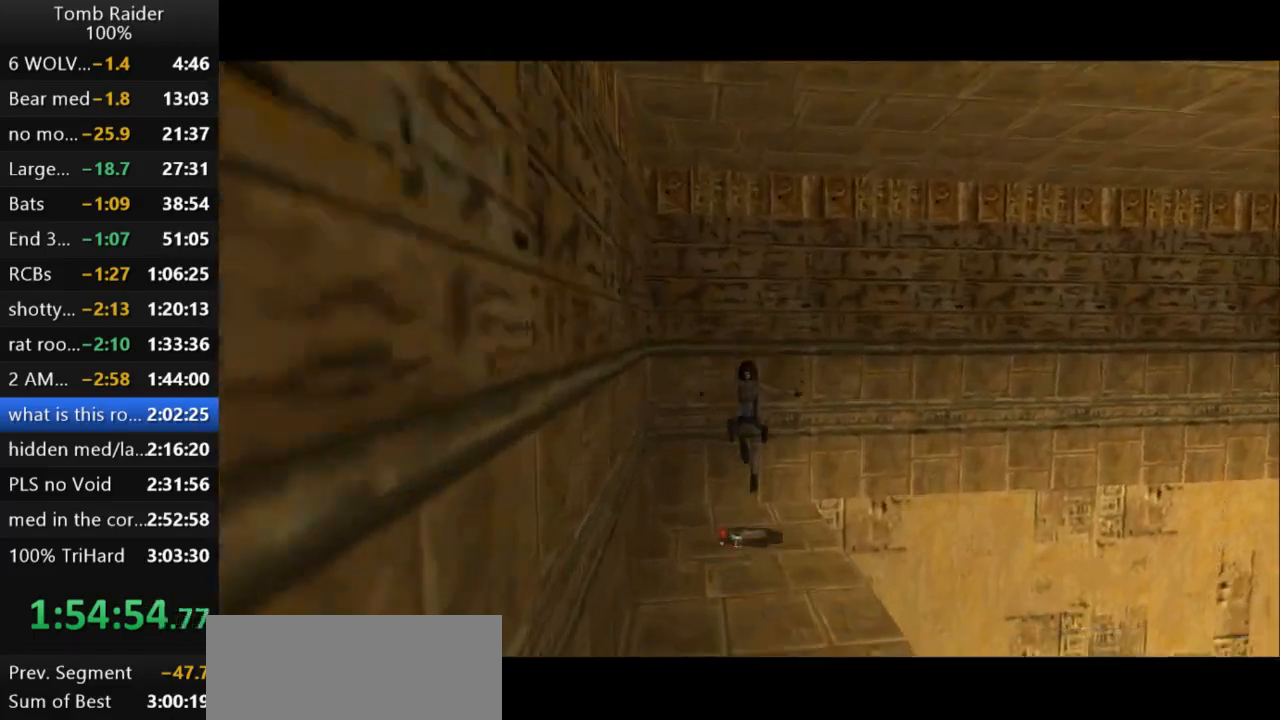
{"keys": ["down", "walk"], "events": [[267, "walk", "down"], [367, "down", "down"]]}
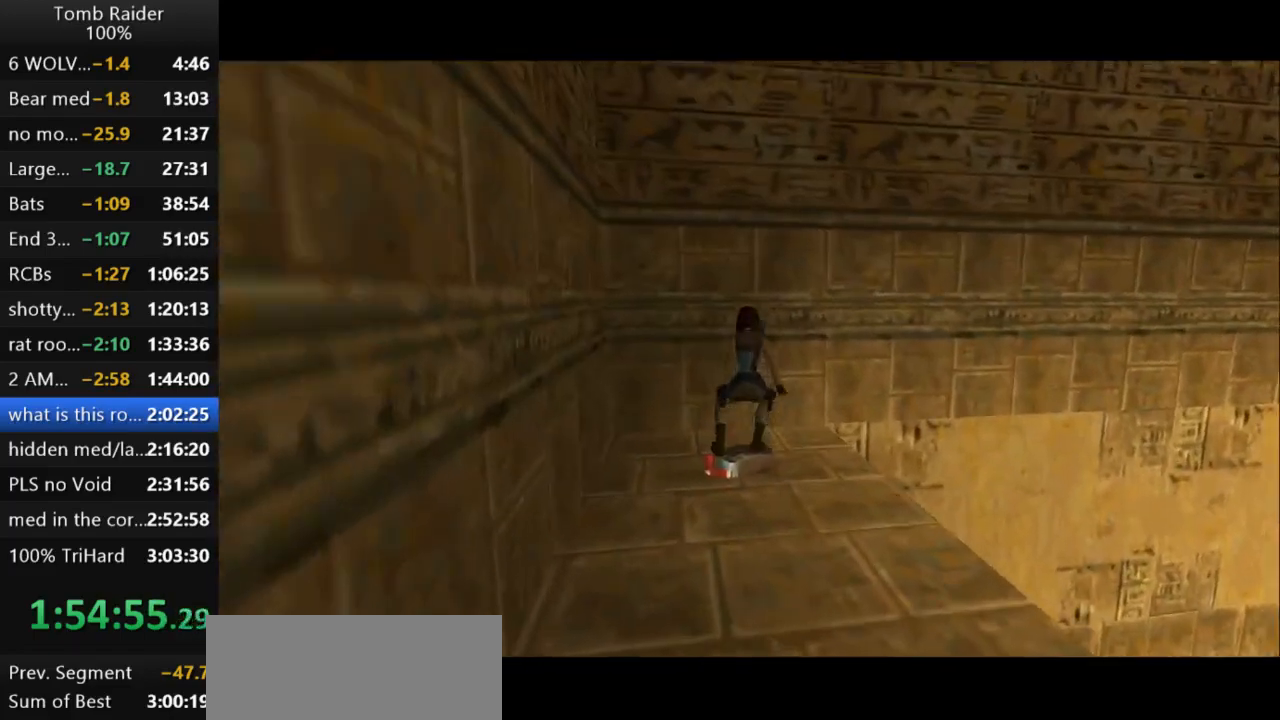
{"keys": ["down", "right", "walk"], "events": [[300, "right", "down"]]}
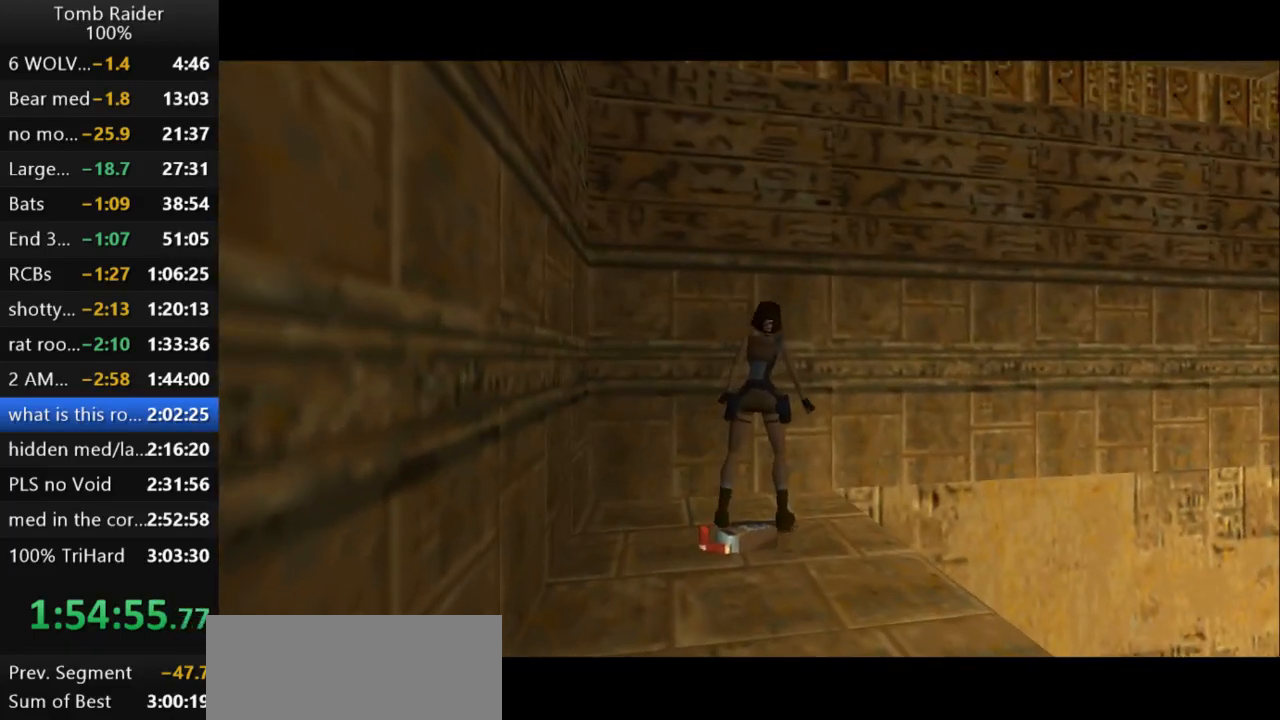
{"keys": ["right"], "events": [[100, "down", "up"], [100, "walk", "up"]]}
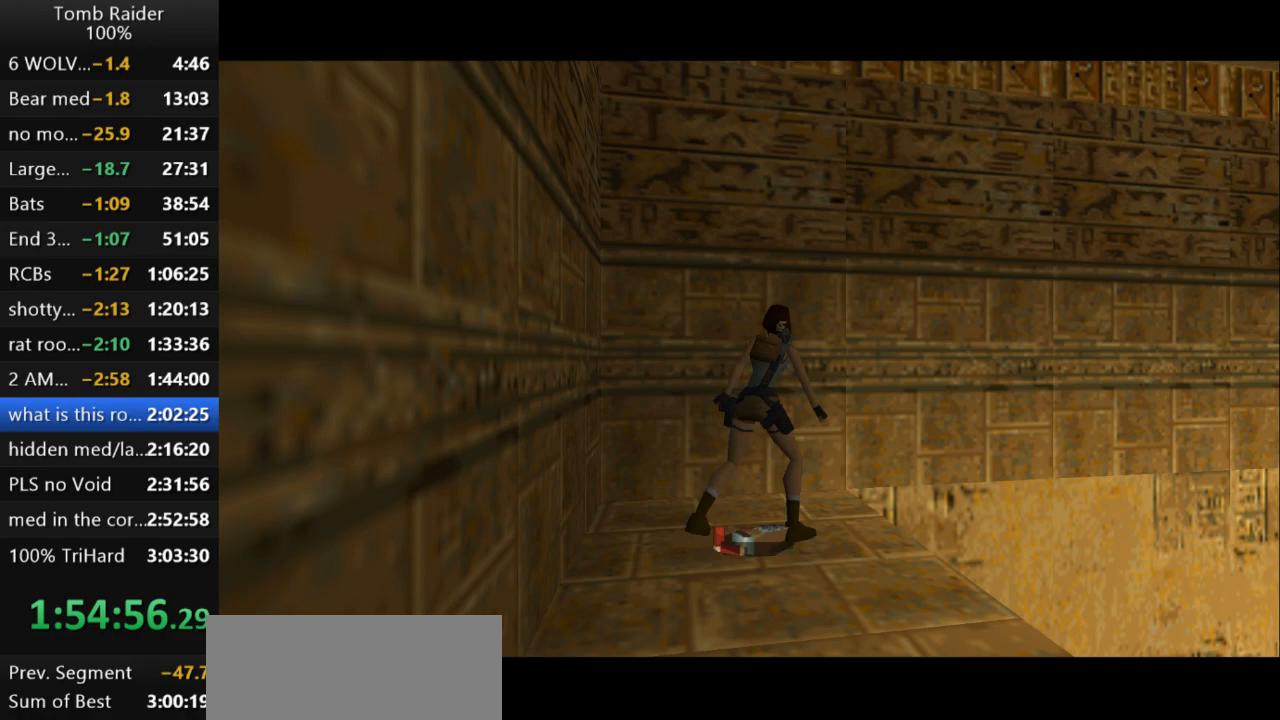
{"keys": ["action2", "right"], "events": [[100, "action2", "down"]]}
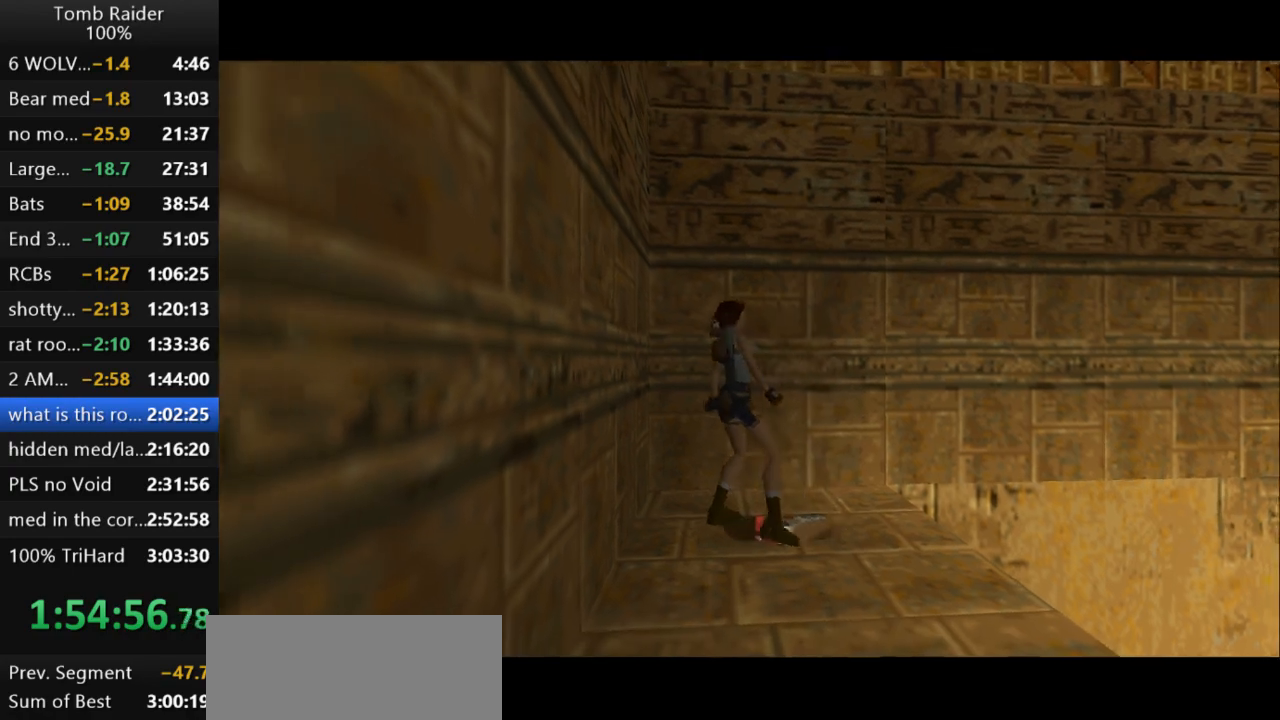
{"keys": ["action2"], "events": [[167, "right", "up"]]}
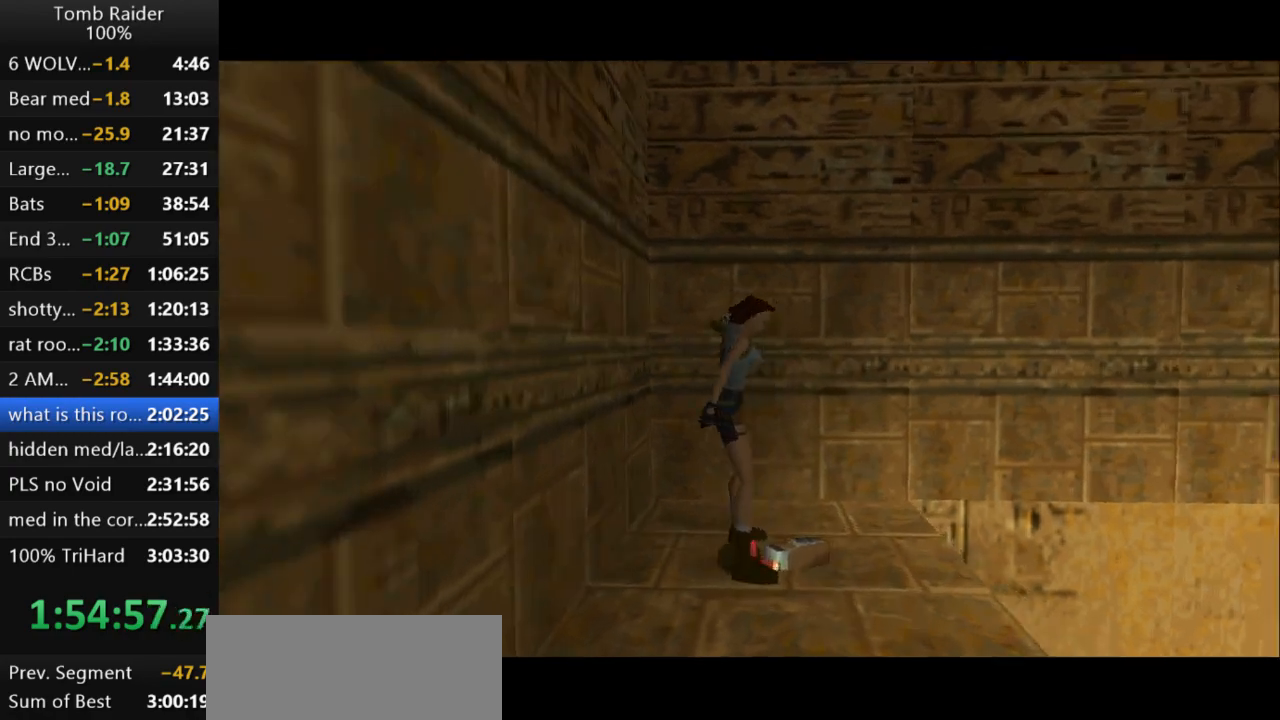
{"keys": ["down"], "events": [[300, "action2", "up"], [500, "down", "down"]]}
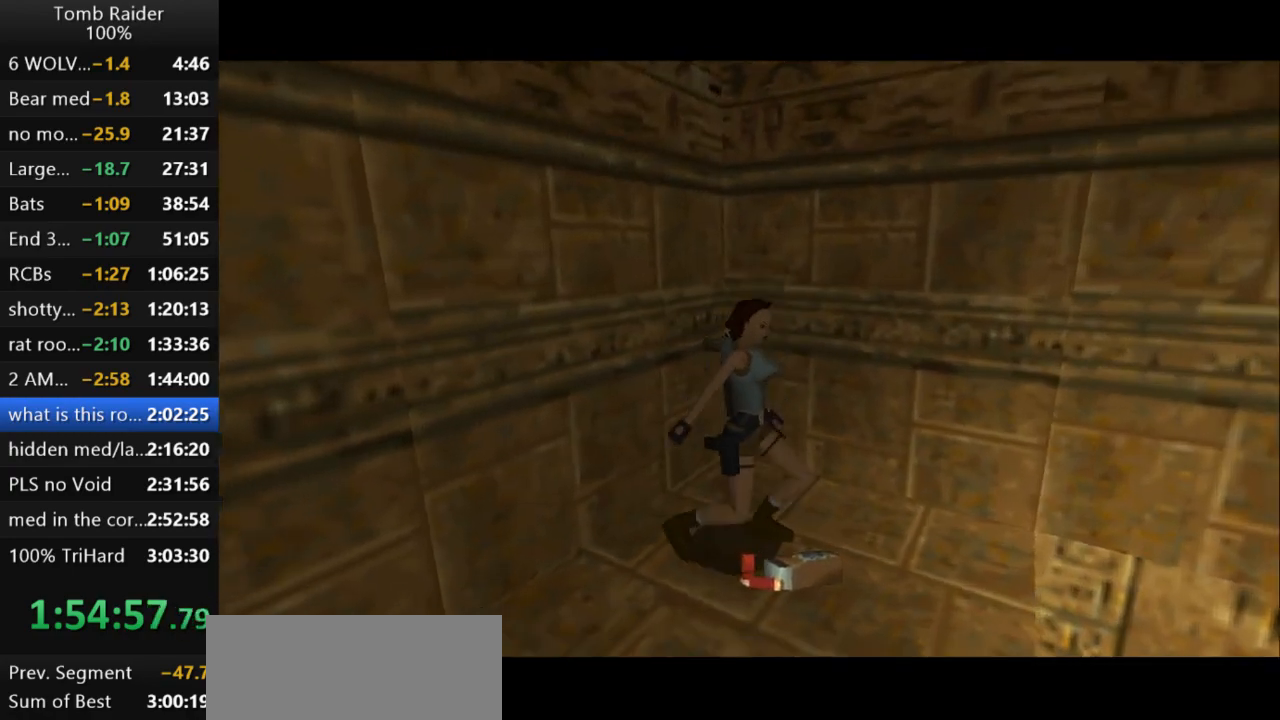
{"keys": ["down"], "events": []}
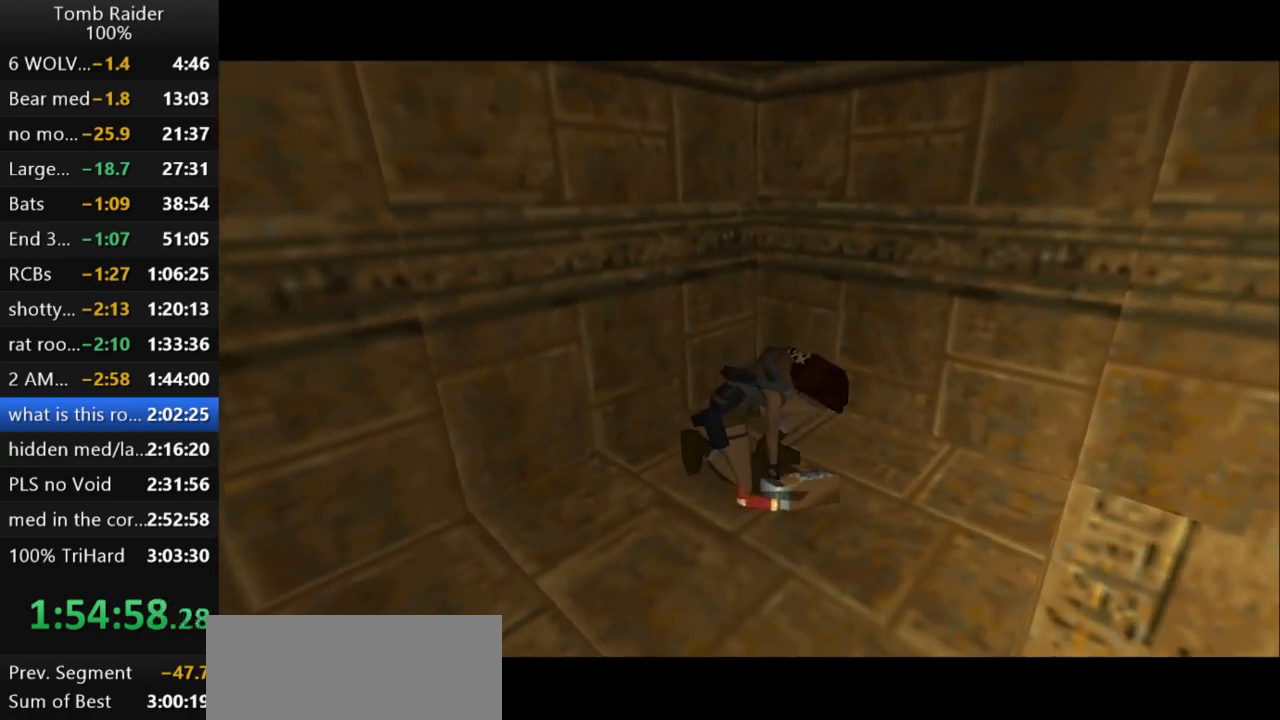
{"keys": ["down", "guns"], "events": [[133, "guns", "down"]]}
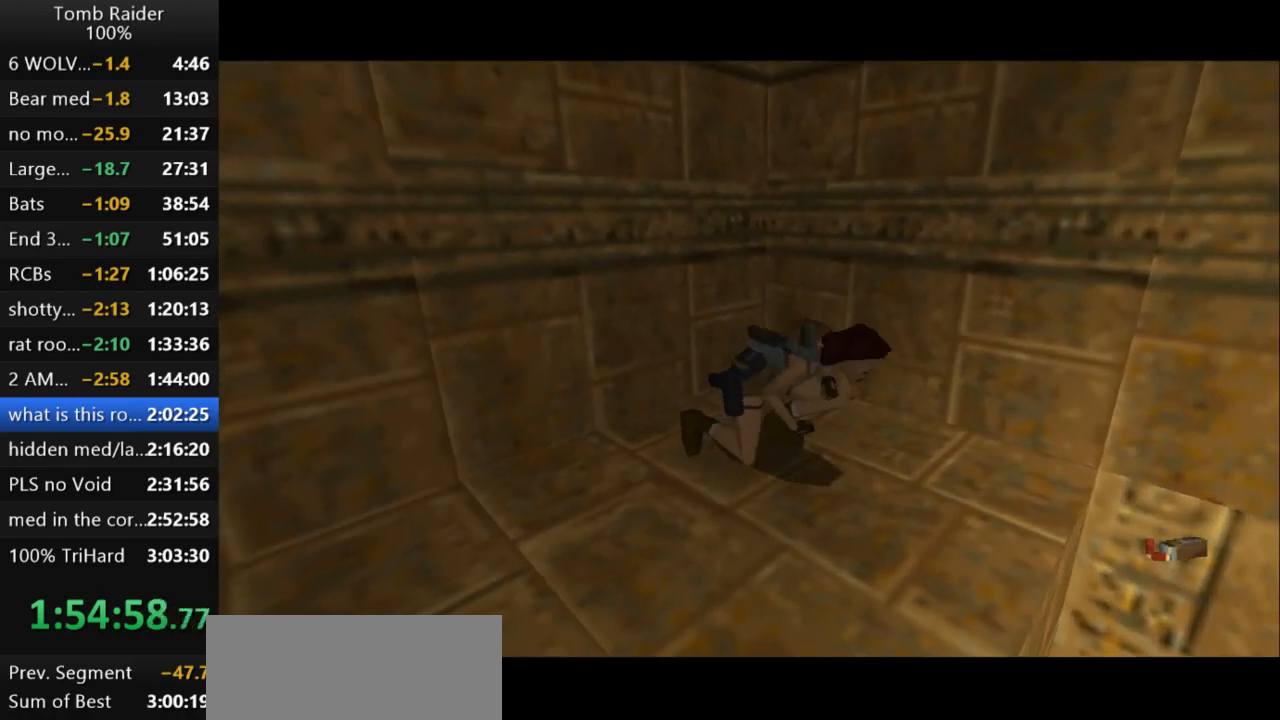
{"keys": ["down", "guns"], "events": []}
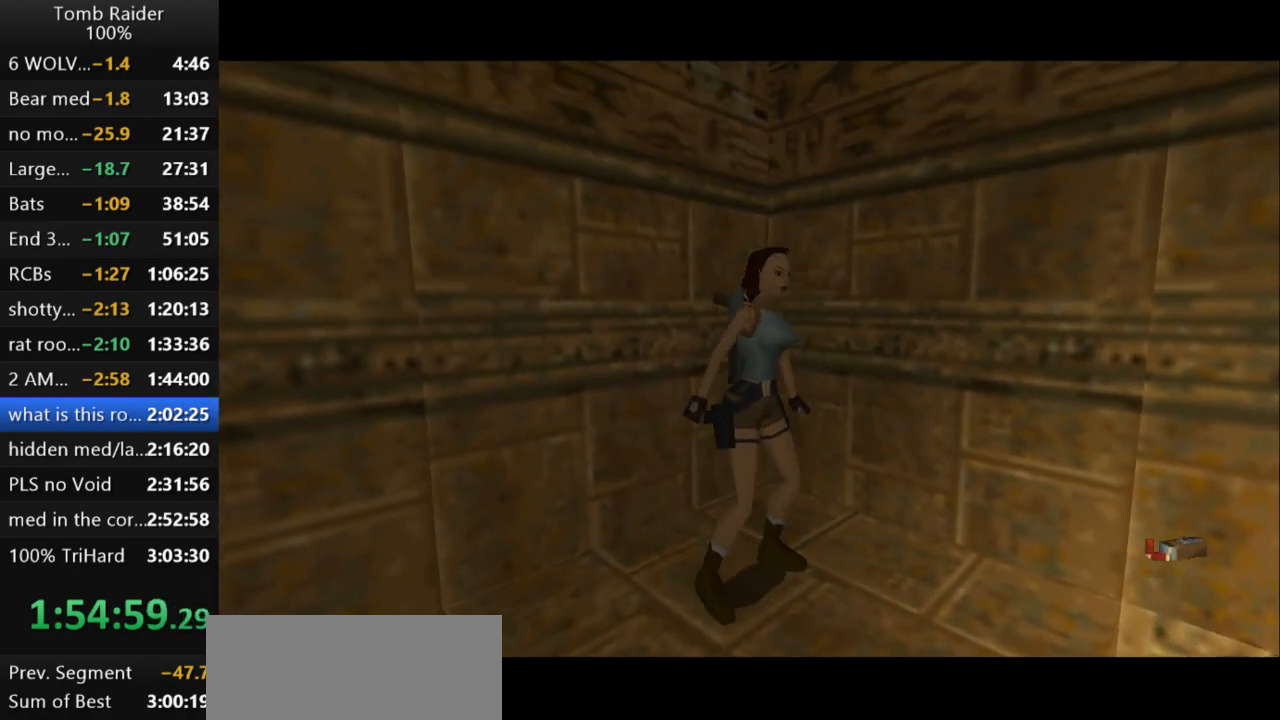
{"keys": [], "events": [[333, "guns", "up"], [467, "down", "up"]]}
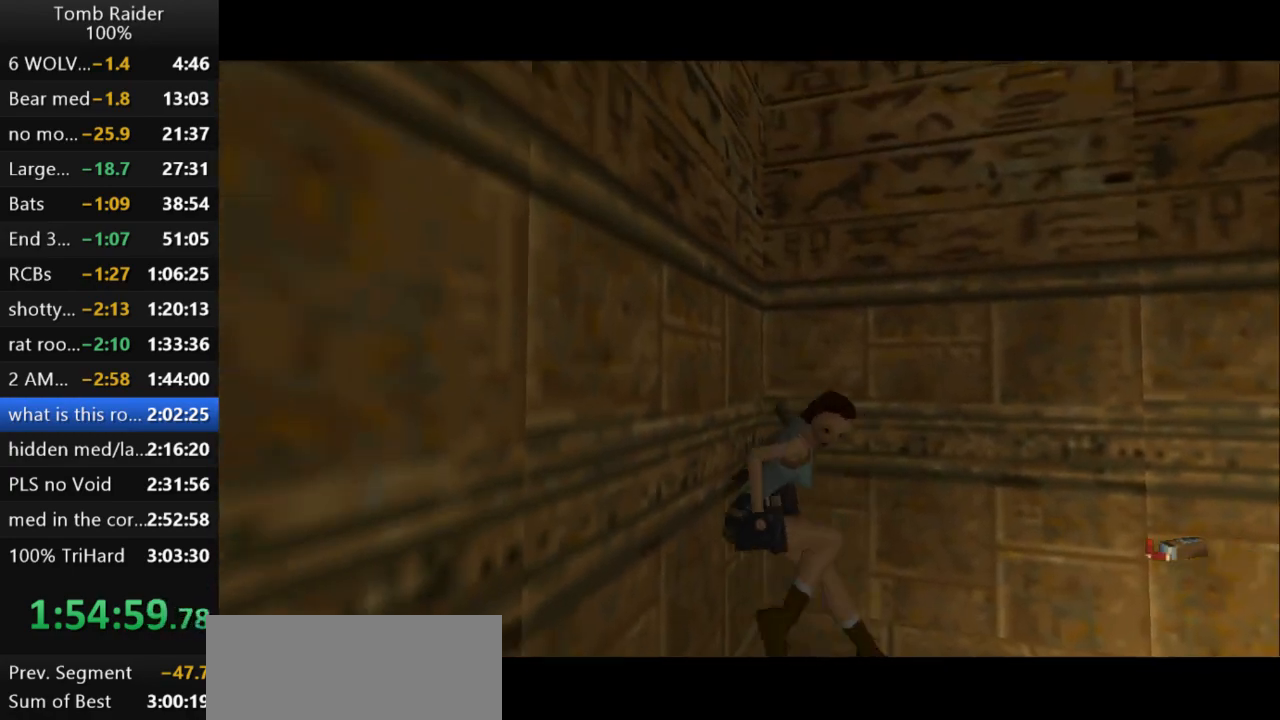
{"keys": ["jump", "up"], "events": [[200, "up", "down"], [467, "jump", "down"]]}
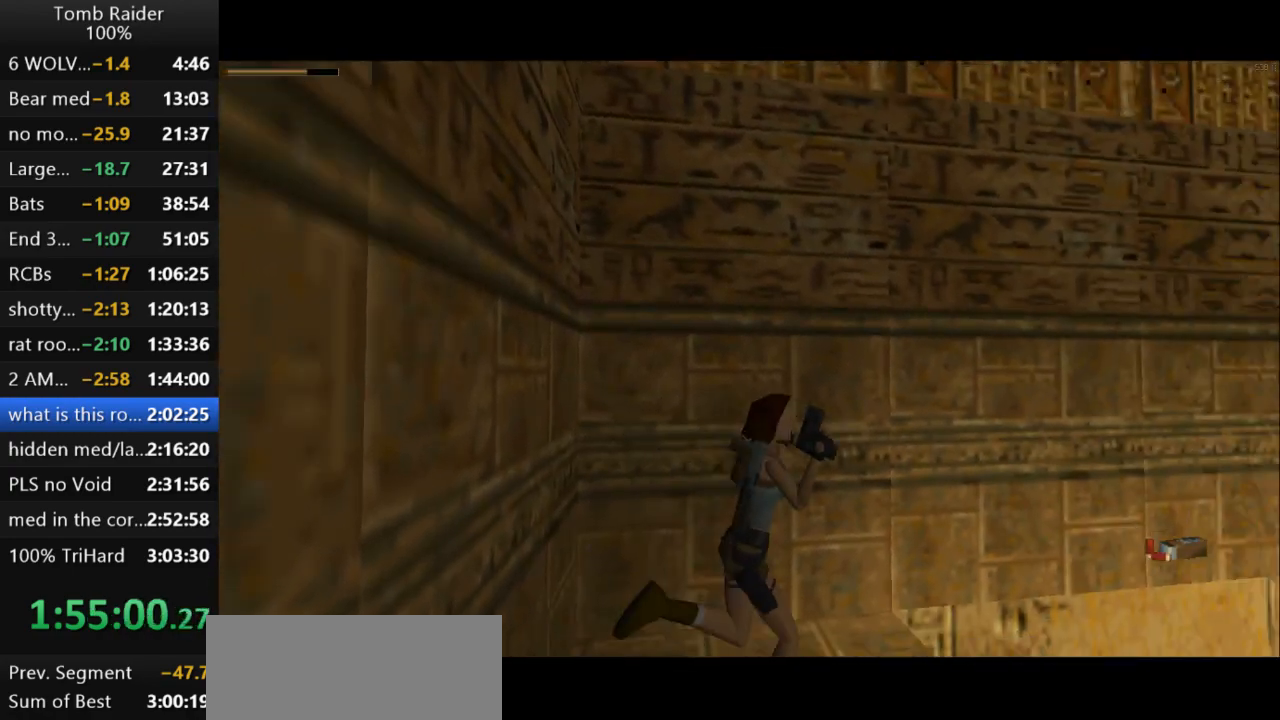
{"keys": ["jump", "up"], "events": []}
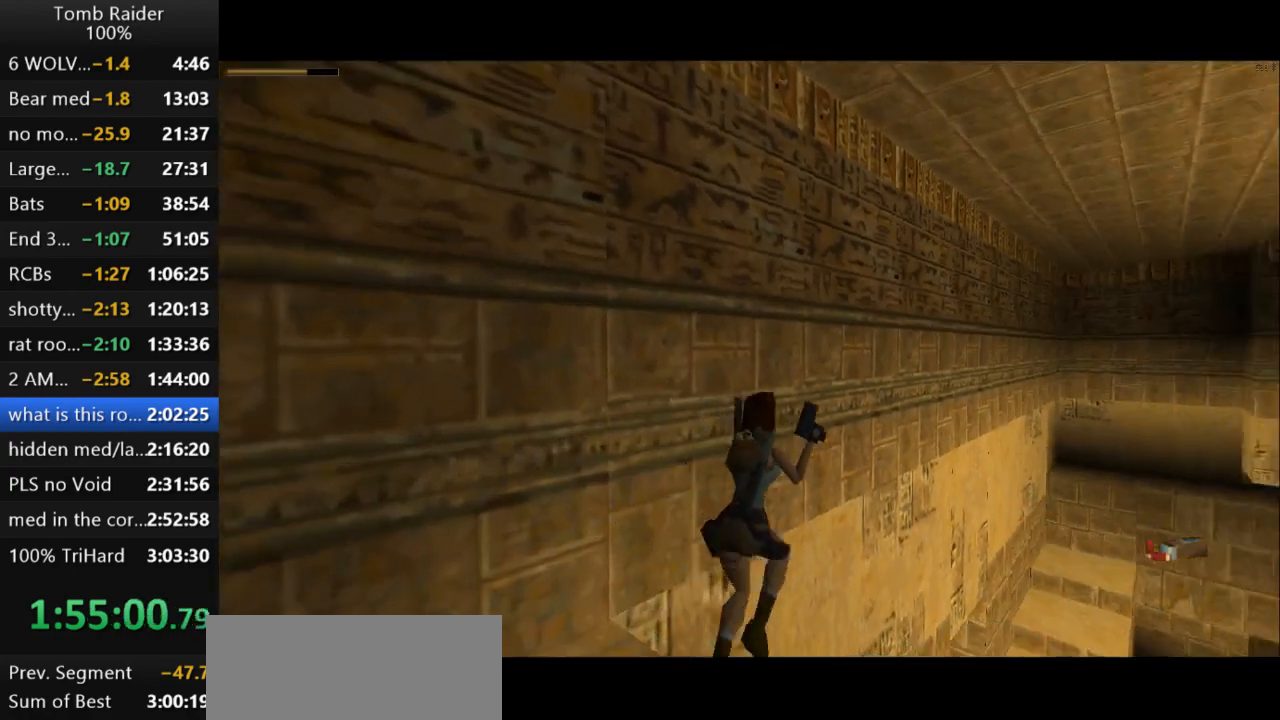
{"keys": ["right", "up"], "events": [[67, "guns", "down"], [233, "guns", "up"], [267, "jump", "up"], [400, "right", "down"]]}
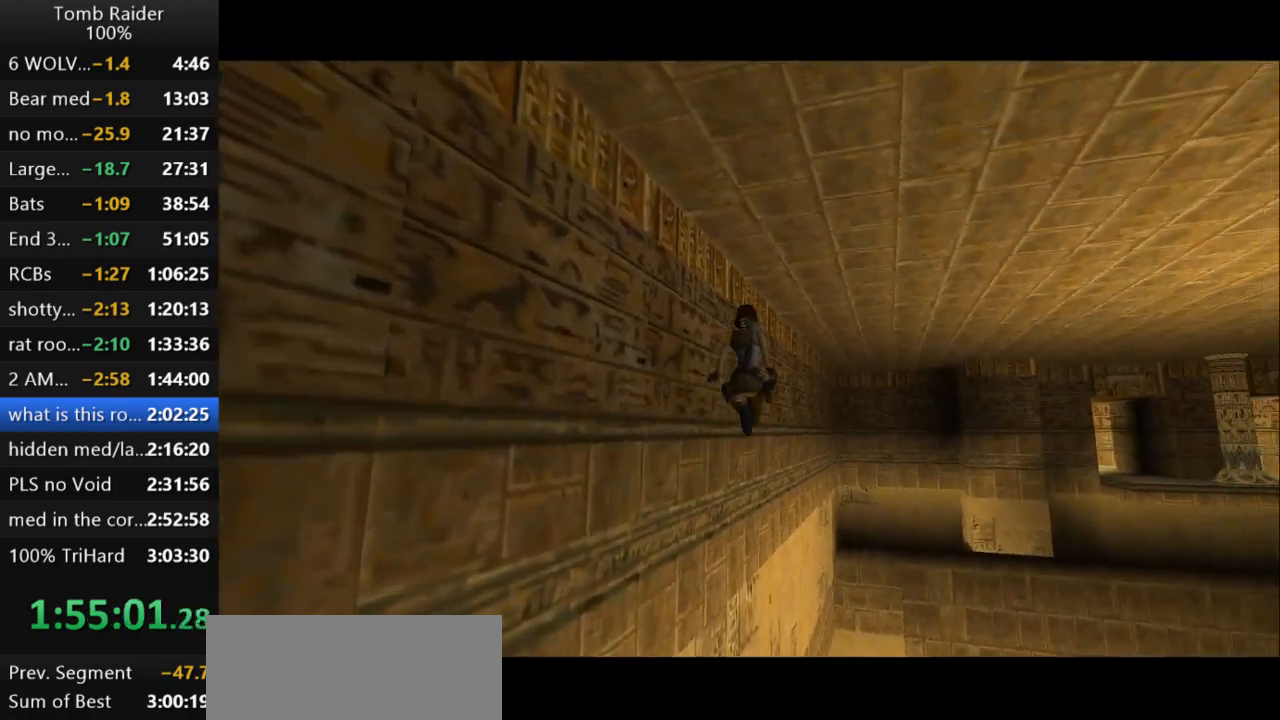
{"keys": ["up"], "events": [[100, "right", "up"], [300, "right", "down"], [433, "right", "up"]]}
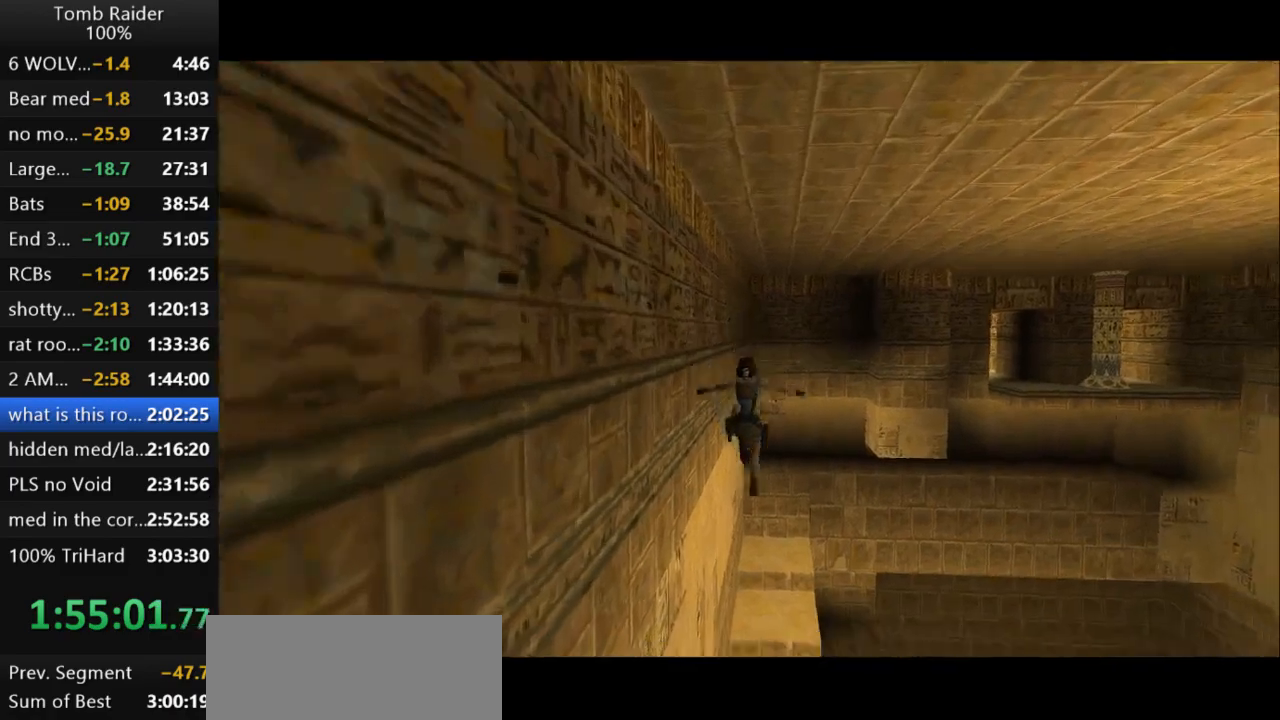
{"keys": ["action2", "up"], "events": [[367, "action2", "down"]]}
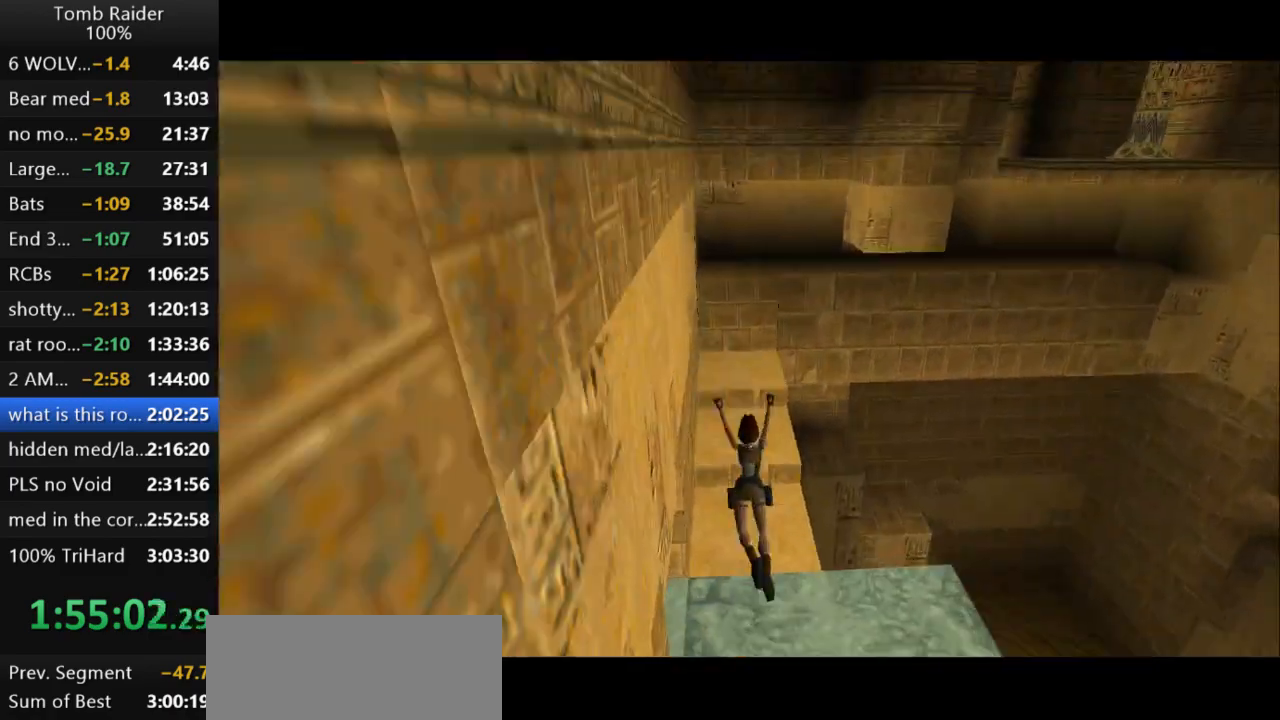
{"keys": ["roll2", "up"], "events": [[133, "action2", "up"], [300, "roll2", "down"]]}
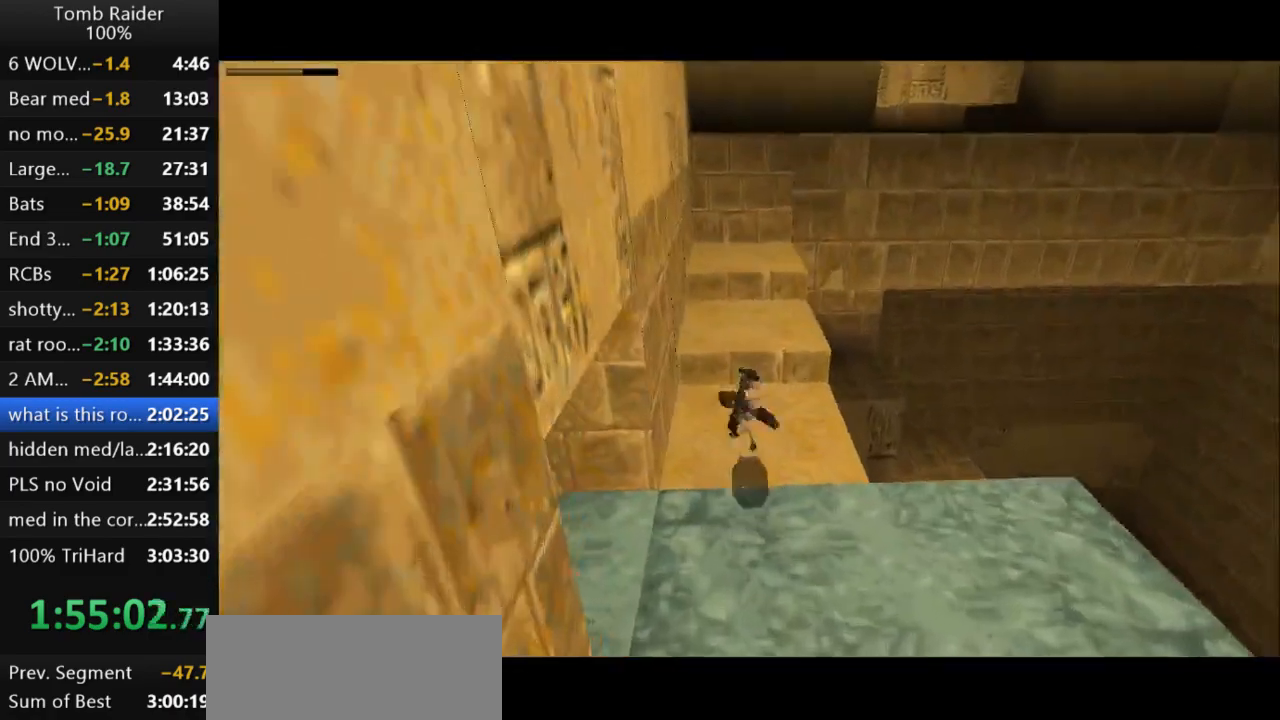
{"keys": ["up"], "events": [[233, "roll2", "up"]]}
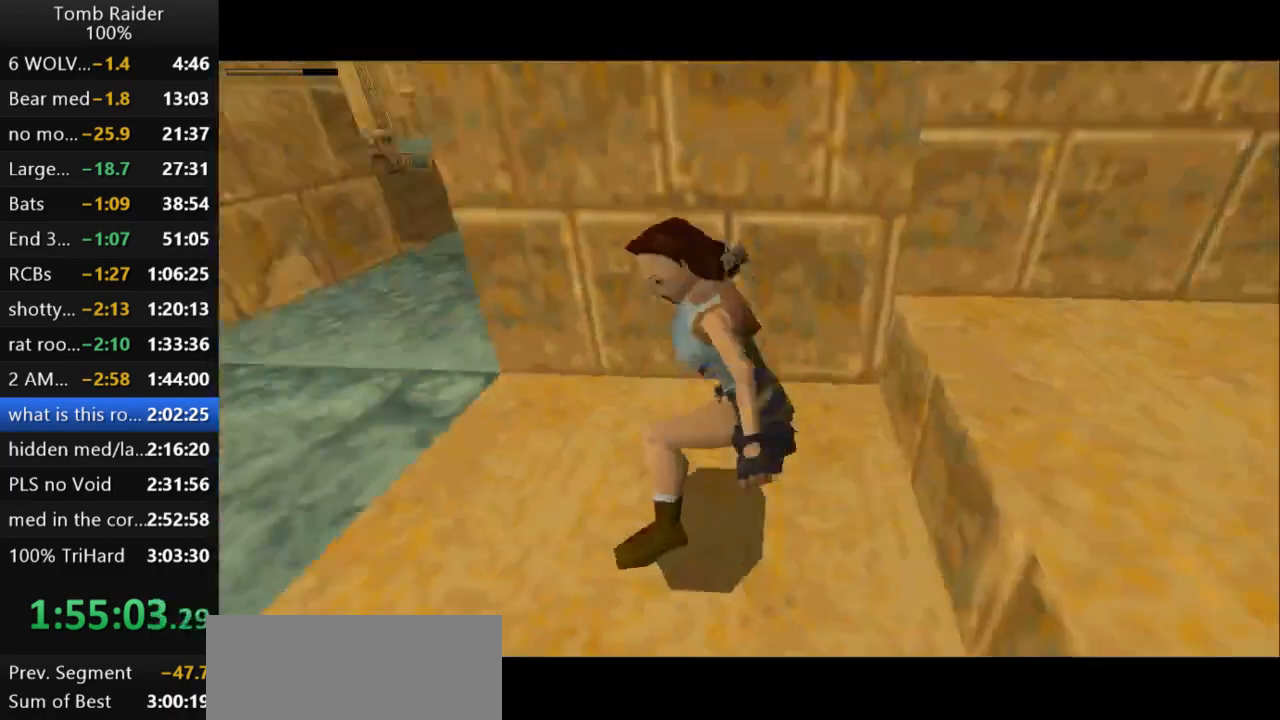
{"keys": ["up"], "events": []}